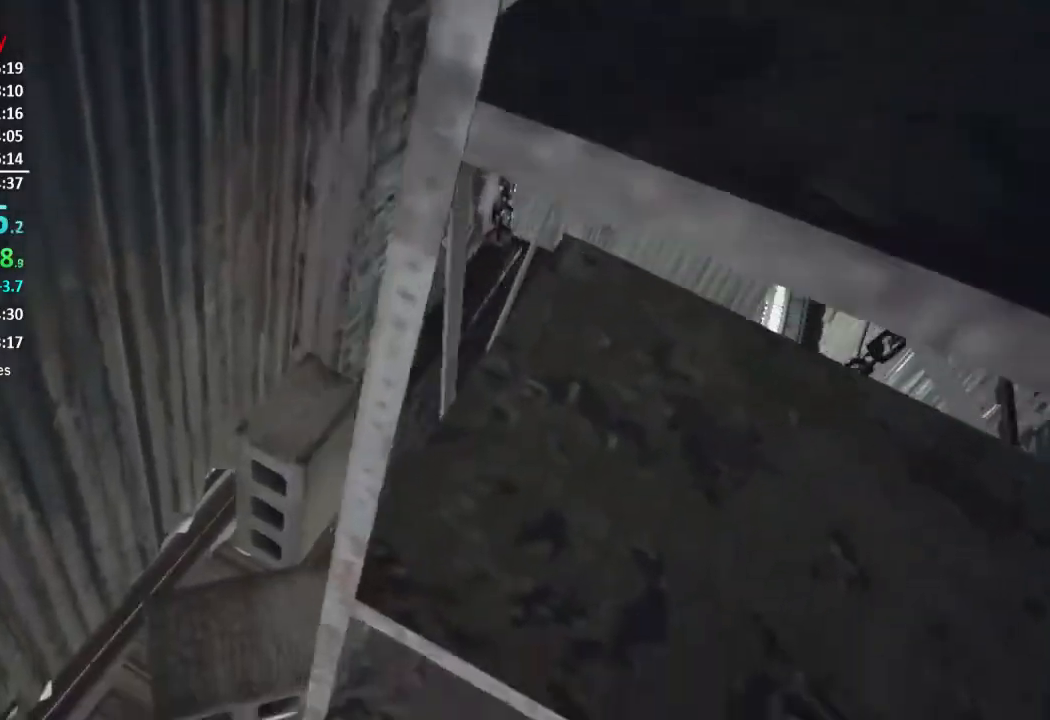
Gameplay with a controller (Xbox layout); each line is a JSON object with the inputs held at the frame after it. "events" lists button and stick changes between this image and that frame as [ms after this image, input, new state], when the widget could be followed in between. Not read: SHARE.
{"buttons": [], "left_stick": "center", "right_stick": "center", "events": []}
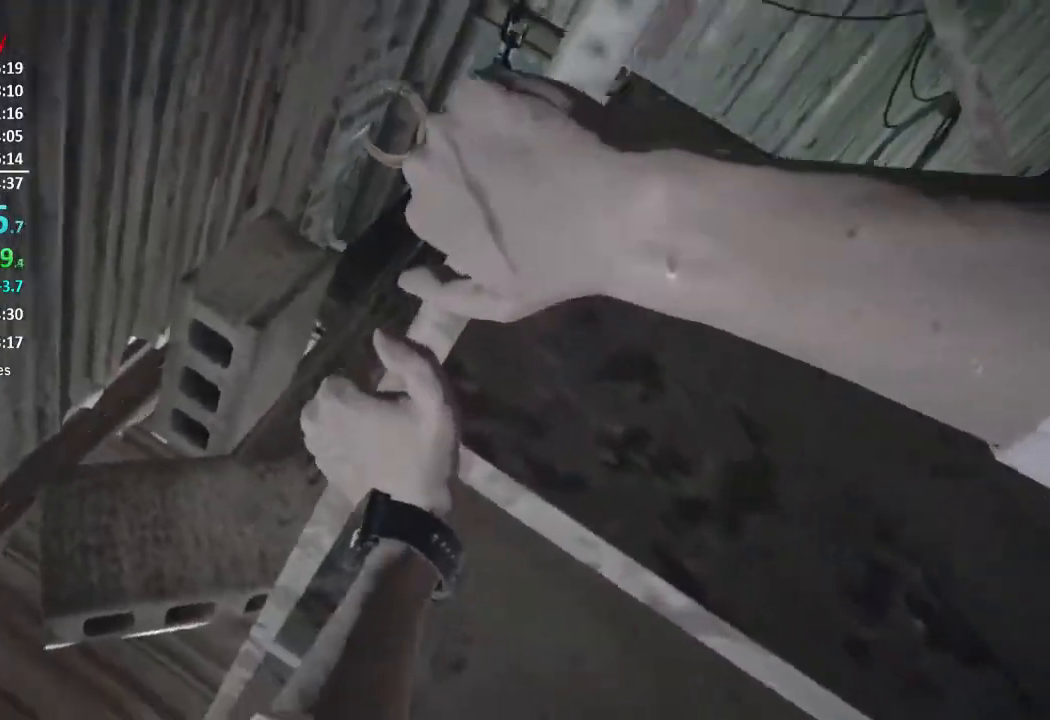
{"buttons": [], "left_stick": "center", "right_stick": "right", "events": [[350, "right_stick", "right"]]}
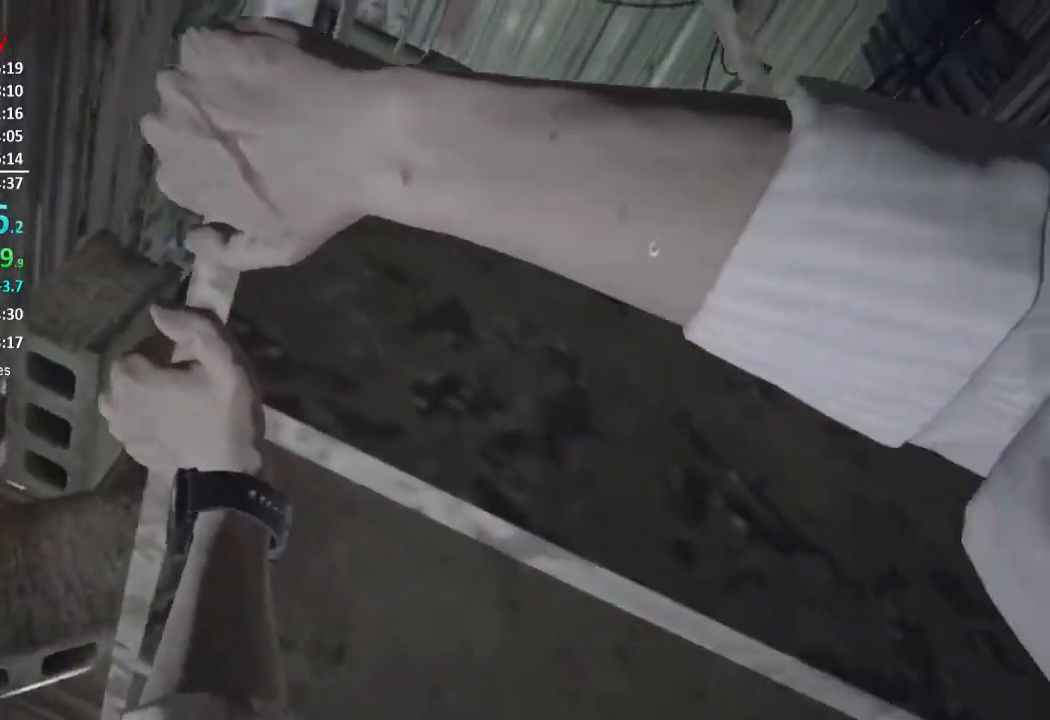
{"buttons": [], "left_stick": "center", "right_stick": "right", "events": []}
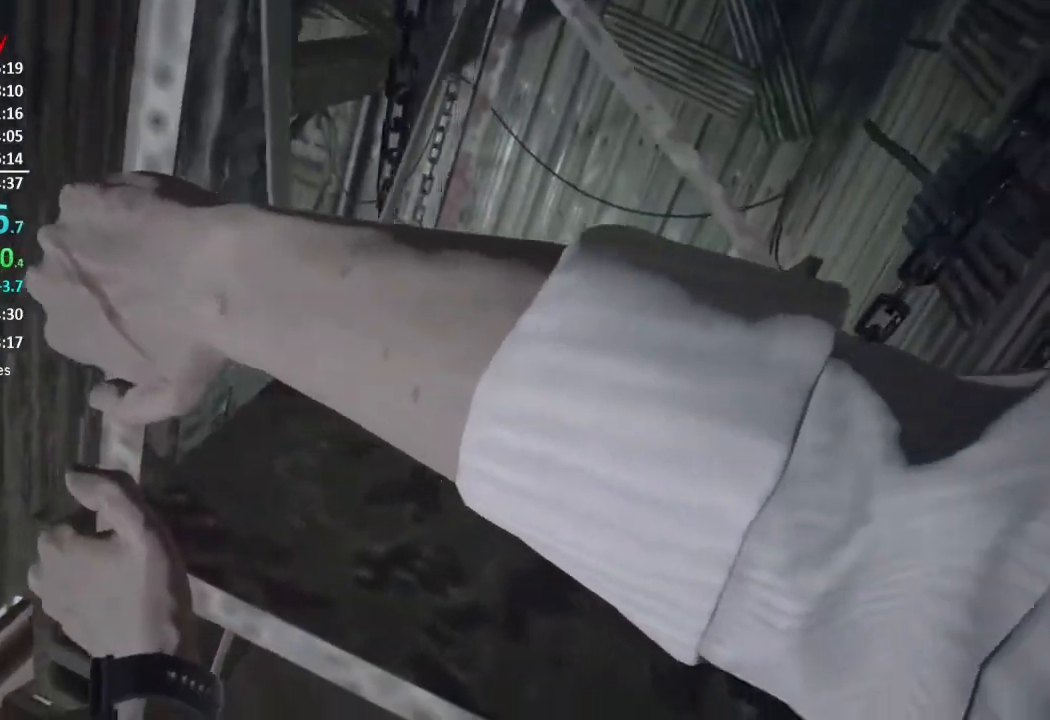
{"buttons": [], "left_stick": "center", "right_stick": "right", "events": []}
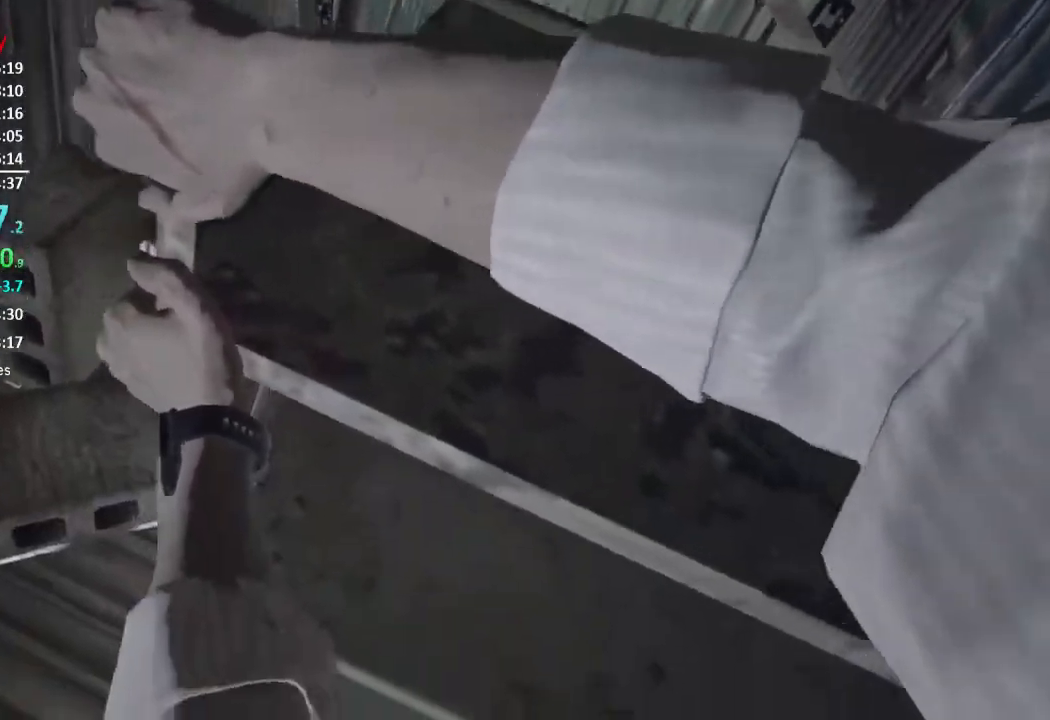
{"buttons": [], "left_stick": "center", "right_stick": "center", "events": [[183, "right_stick", "center"]]}
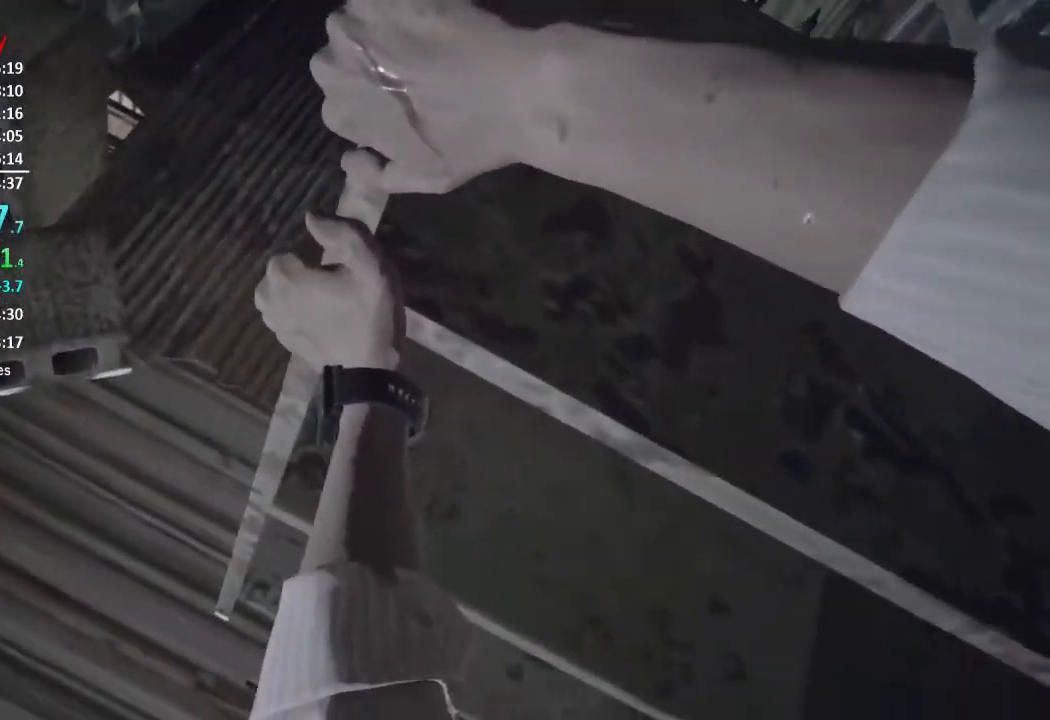
{"buttons": [], "left_stick": "center", "right_stick": "center", "events": []}
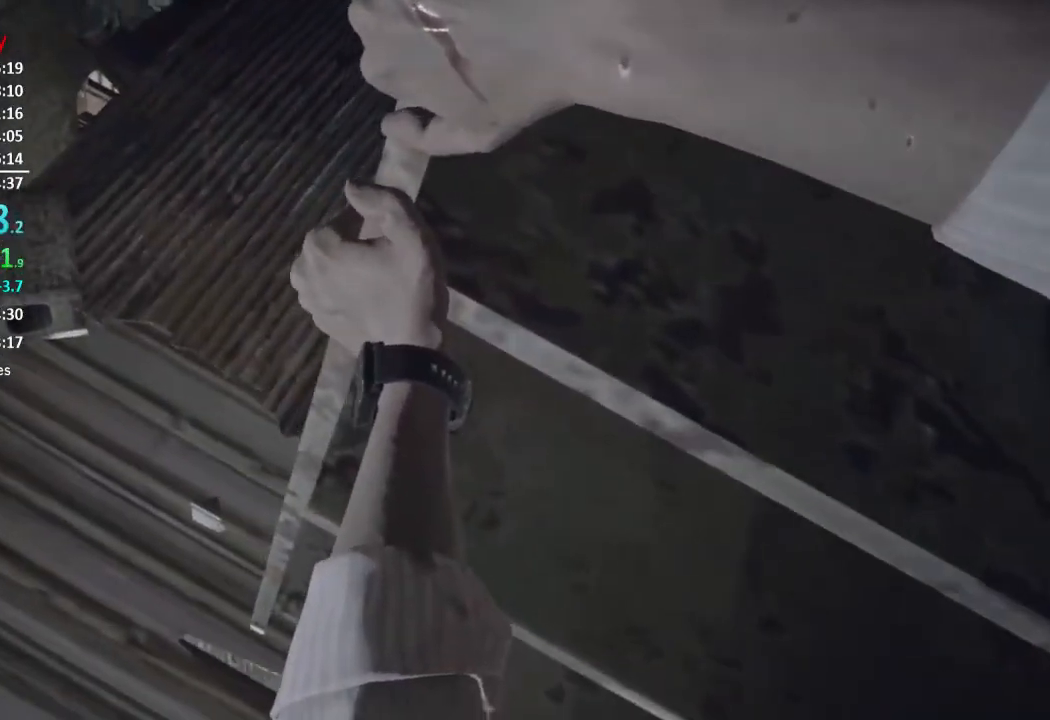
{"buttons": [], "left_stick": "center", "right_stick": "center", "events": []}
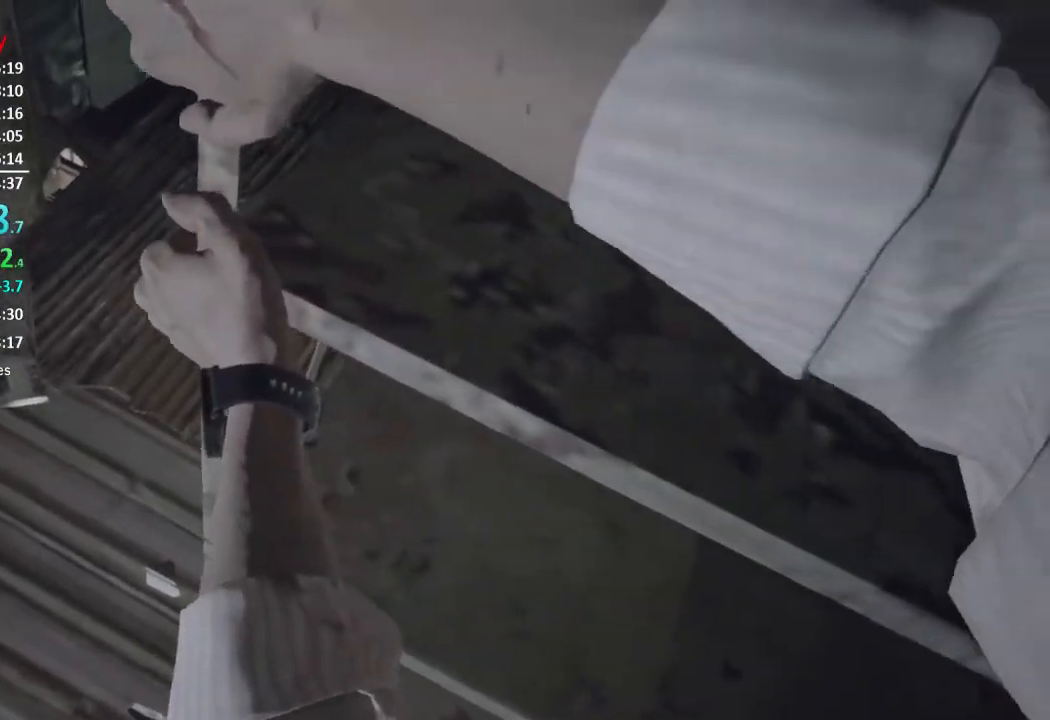
{"buttons": [], "left_stick": "right", "right_stick": "right", "events": [[350, "left_stick", "right"], [484, "right_stick", "right"]]}
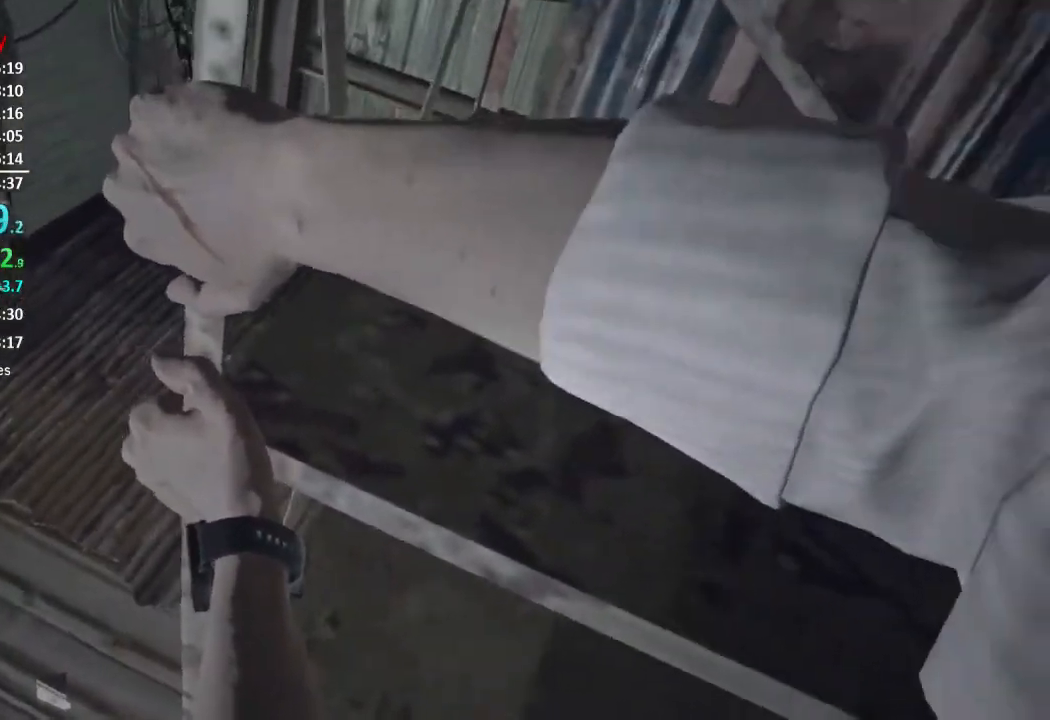
{"buttons": [], "left_stick": "right", "right_stick": "right", "events": []}
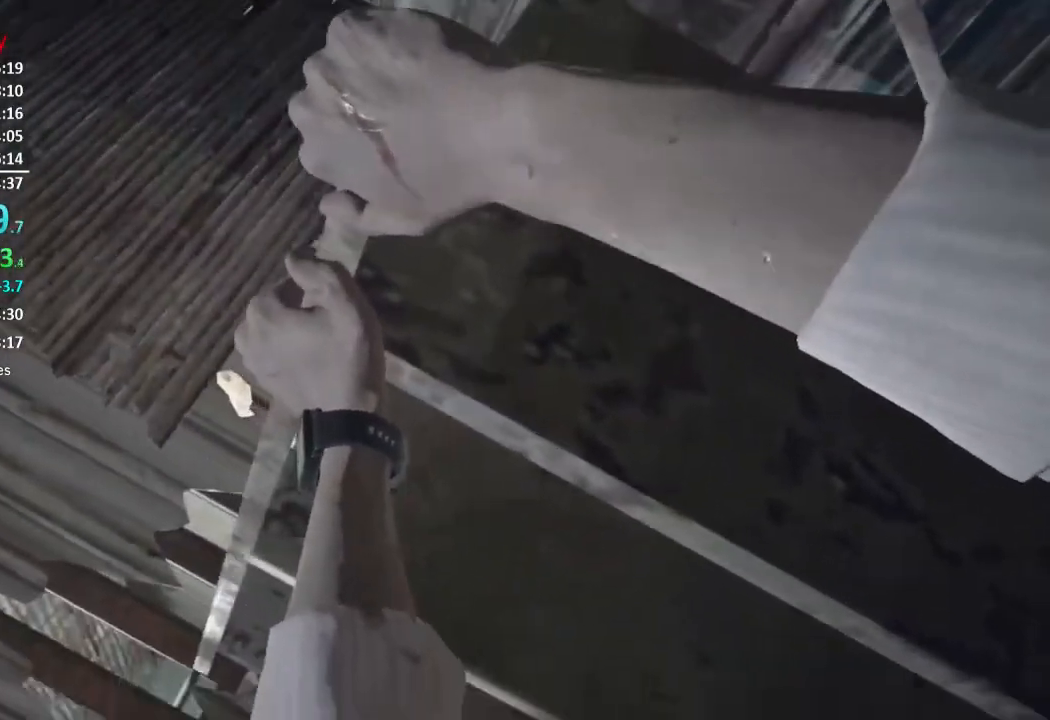
{"buttons": [], "left_stick": "right", "right_stick": "right", "events": []}
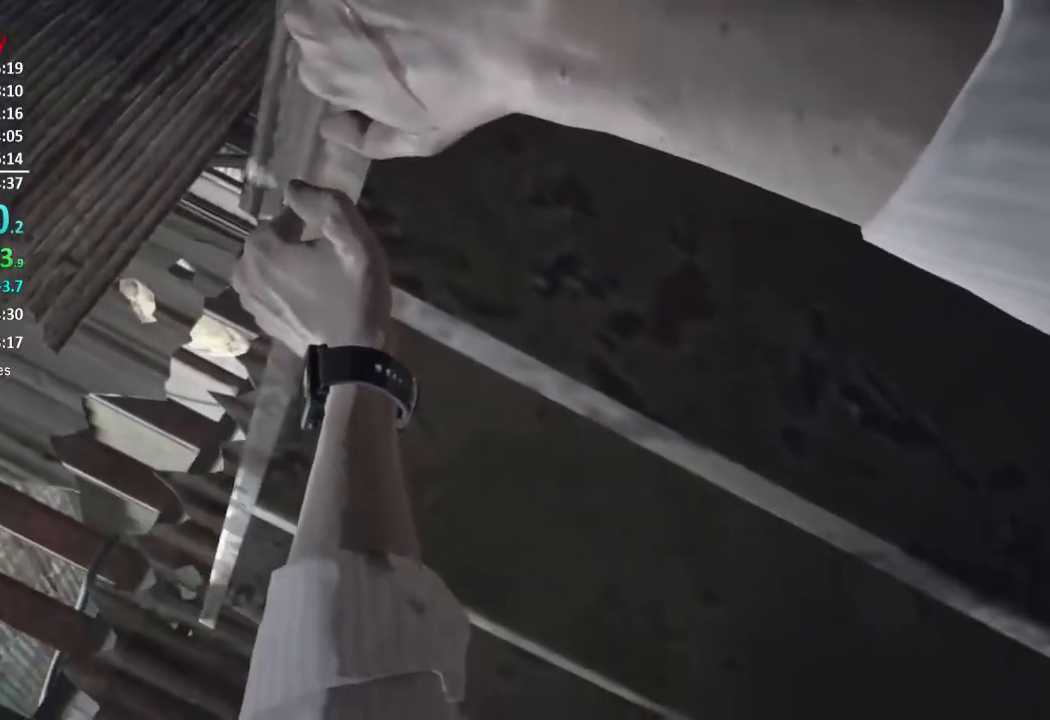
{"buttons": [], "left_stick": "right", "right_stick": "right", "events": []}
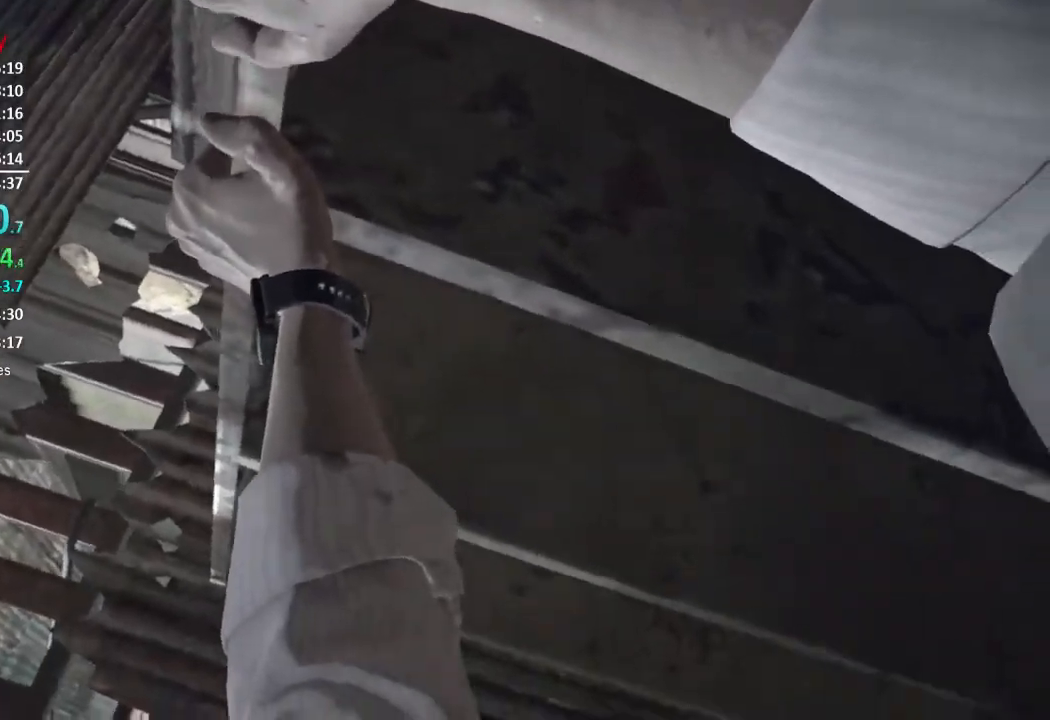
{"buttons": [], "left_stick": "right", "right_stick": "right", "events": []}
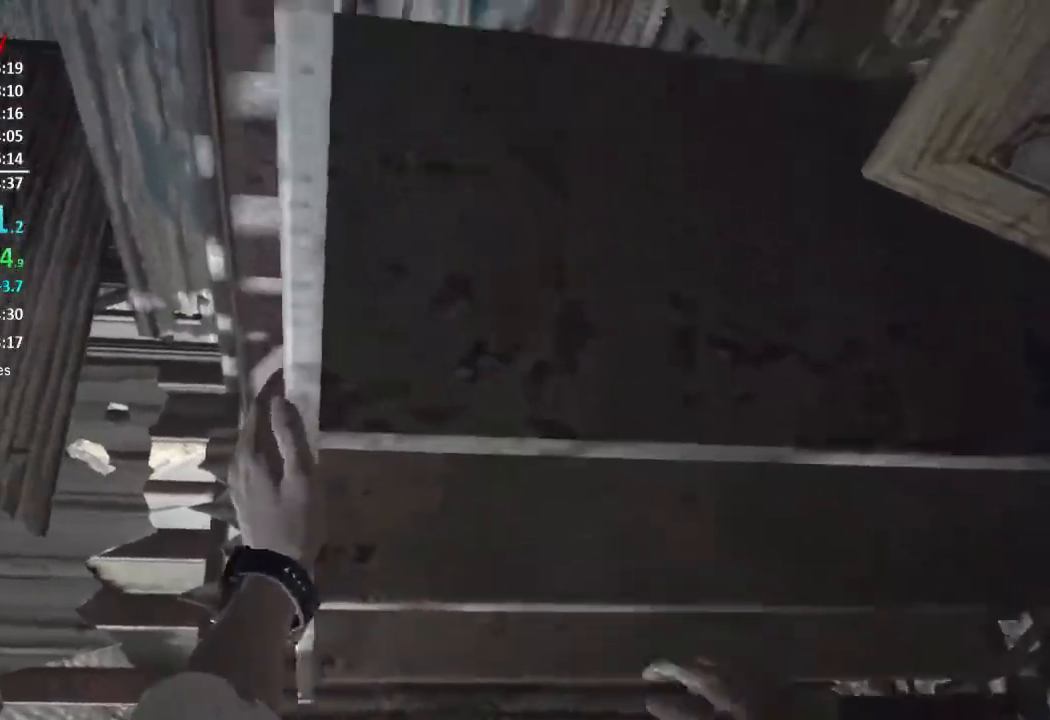
{"buttons": [], "left_stick": "right", "right_stick": "right", "events": []}
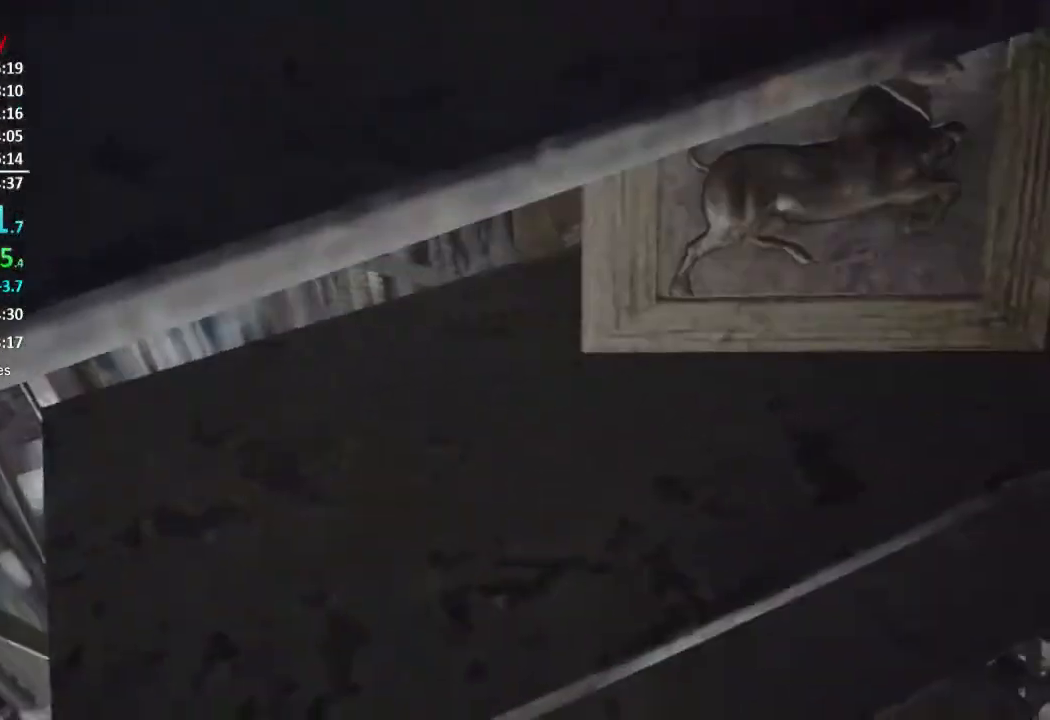
{"buttons": [], "left_stick": "right", "right_stick": "center", "events": [[184, "right_stick", "center"], [250, "A", "down"], [317, "A", "up"], [384, "A", "down"], [451, "A", "up"]]}
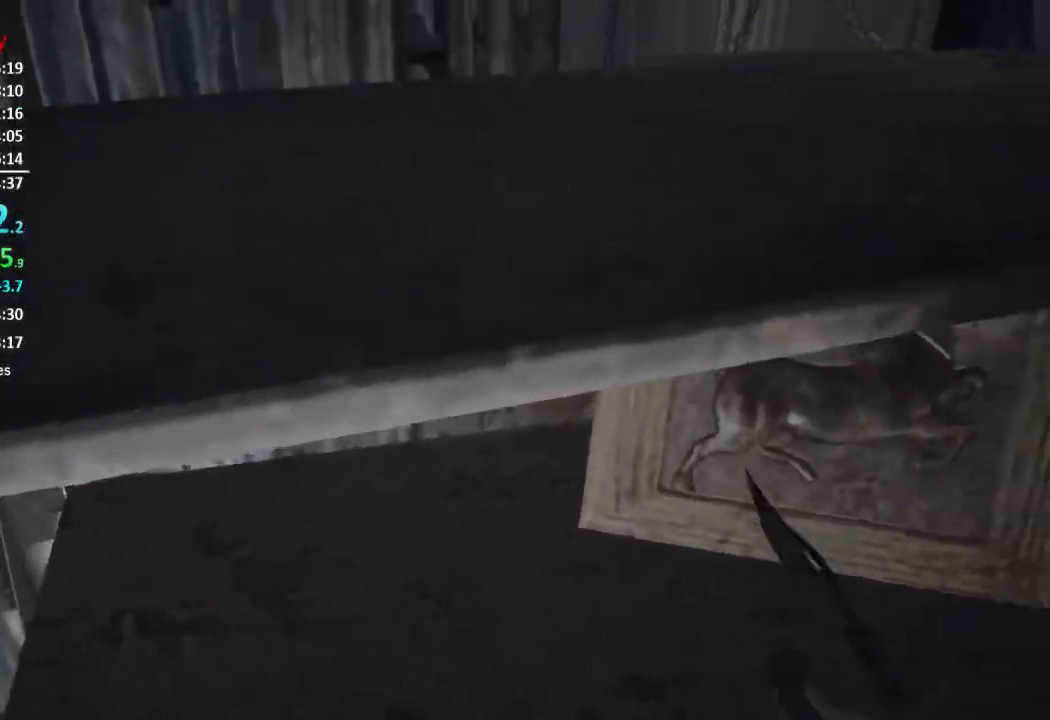
{"buttons": [], "left_stick": "left", "right_stick": "center", "events": [[16, "A", "down"], [83, "A", "up"], [150, "A", "down"], [216, "A", "up"], [216, "left_stick", "left"], [250, "A", "down"], [317, "A", "up"], [383, "A", "down"], [450, "A", "up"]]}
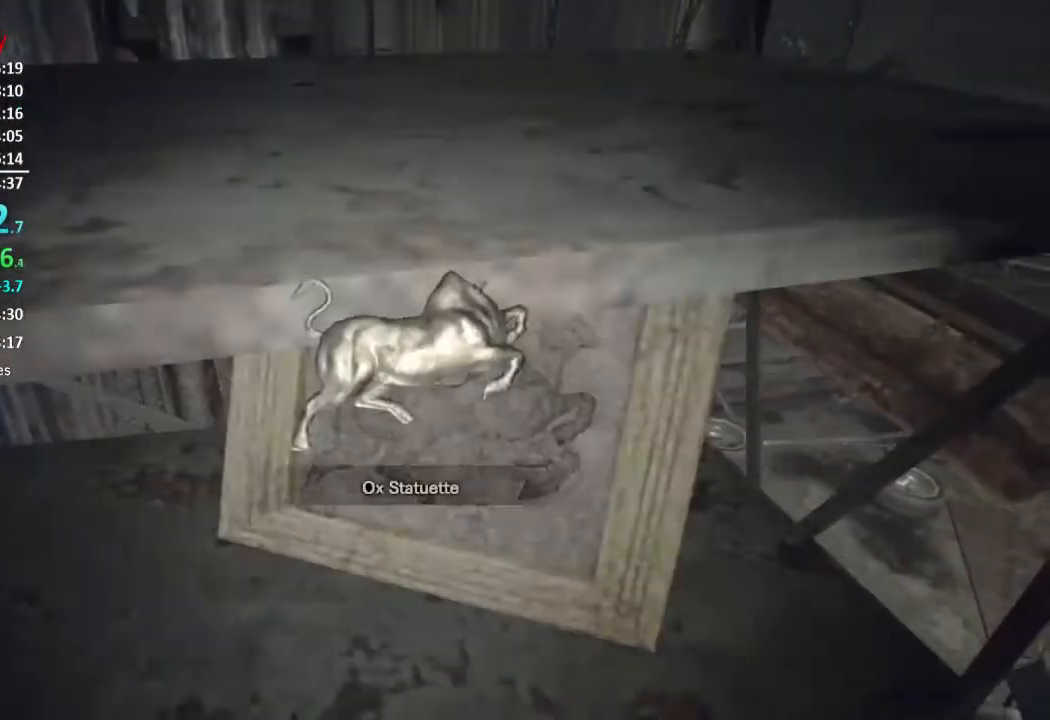
{"buttons": ["L3"], "left_stick": "up", "right_stick": "center", "events": [[17, "A", "down"], [83, "A", "up"], [150, "right_stick", "down-left"], [217, "right_stick", "left"], [284, "left_stick", "up-left"], [417, "L3", "down"], [450, "right_stick", "center"], [484, "left_stick", "up"]]}
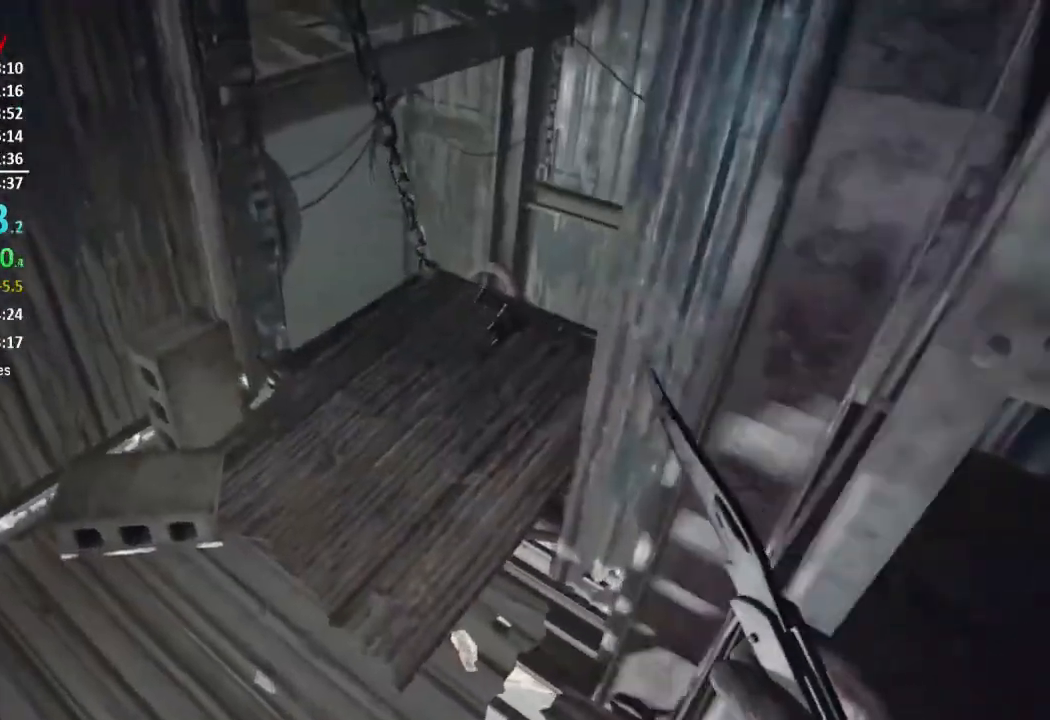
{"buttons": ["L3"], "left_stick": "up", "right_stick": "center", "events": [[16, "L3", "up"], [83, "L3", "down"], [183, "L3", "up"], [216, "right_stick", "right"], [250, "L3", "down"], [317, "L3", "up"], [317, "right_stick", "center"], [383, "L3", "down"]]}
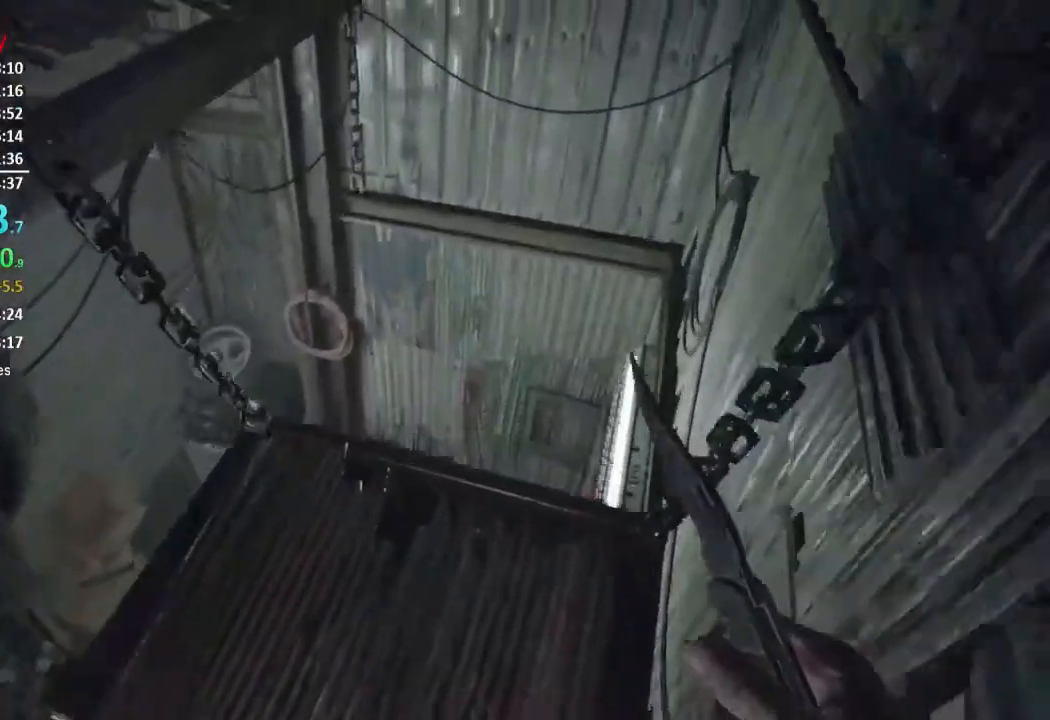
{"buttons": ["L3"], "left_stick": "up-right", "right_stick": "left", "events": [[17, "L3", "up"], [350, "right_stick", "left"], [384, "L3", "down"], [384, "left_stick", "up-right"]]}
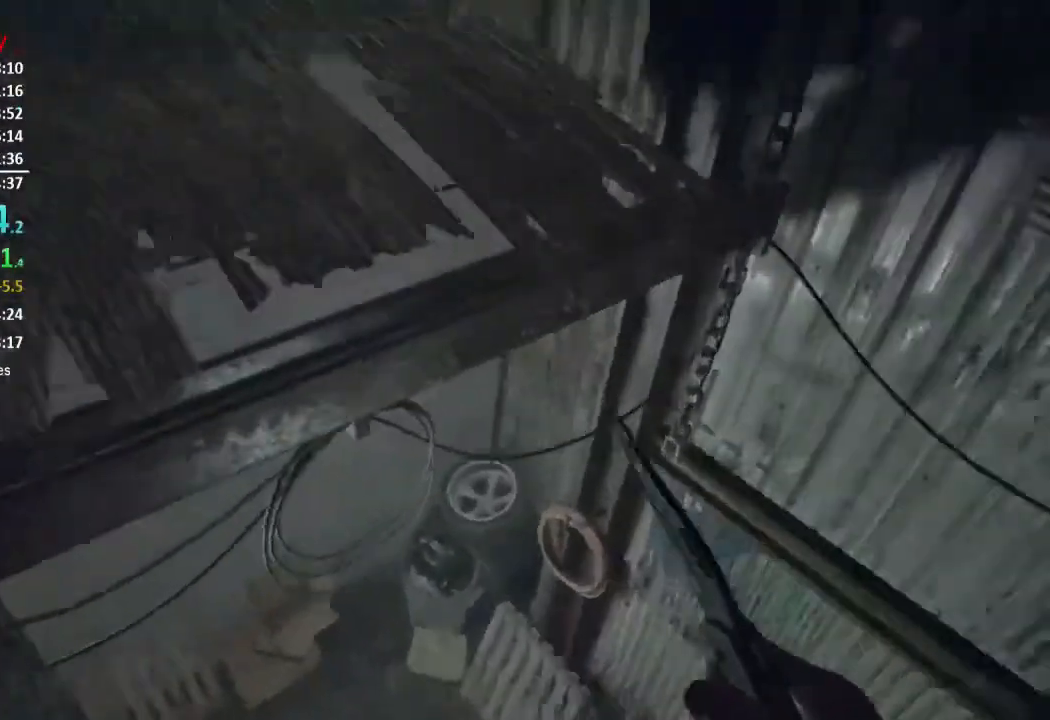
{"buttons": [], "left_stick": "up", "right_stick": "center", "events": [[66, "right_stick", "up"], [150, "L3", "up"], [150, "left_stick", "up"], [150, "right_stick", "up-left"], [317, "right_stick", "center"]]}
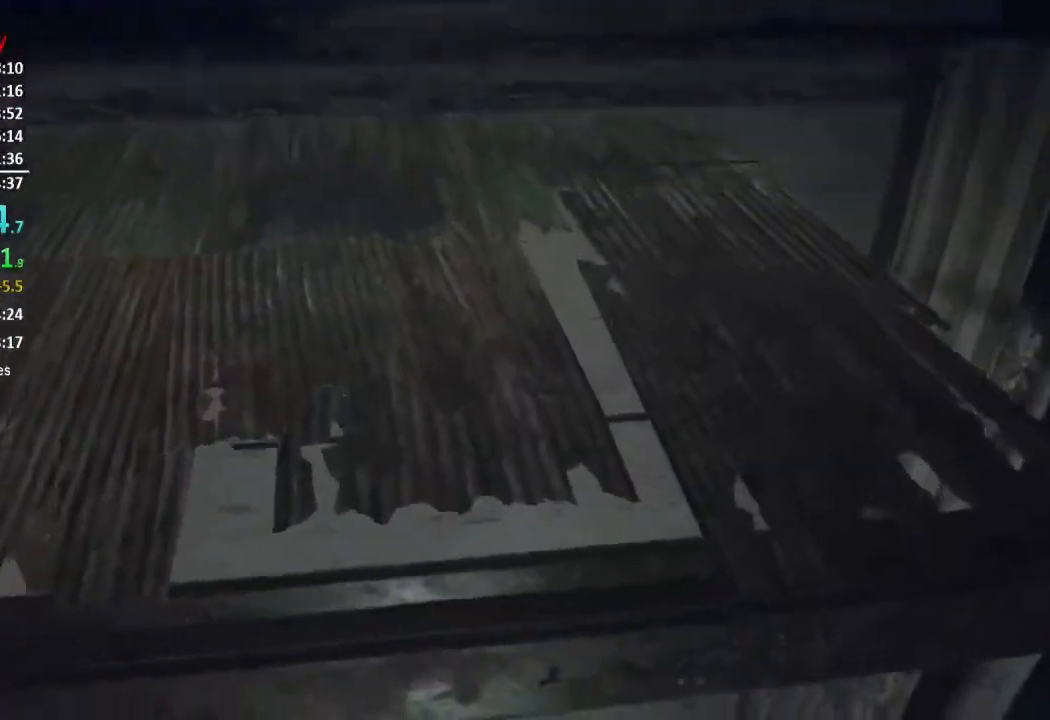
{"buttons": [], "left_stick": "center", "right_stick": "center", "events": [[217, "left_stick", "center"]]}
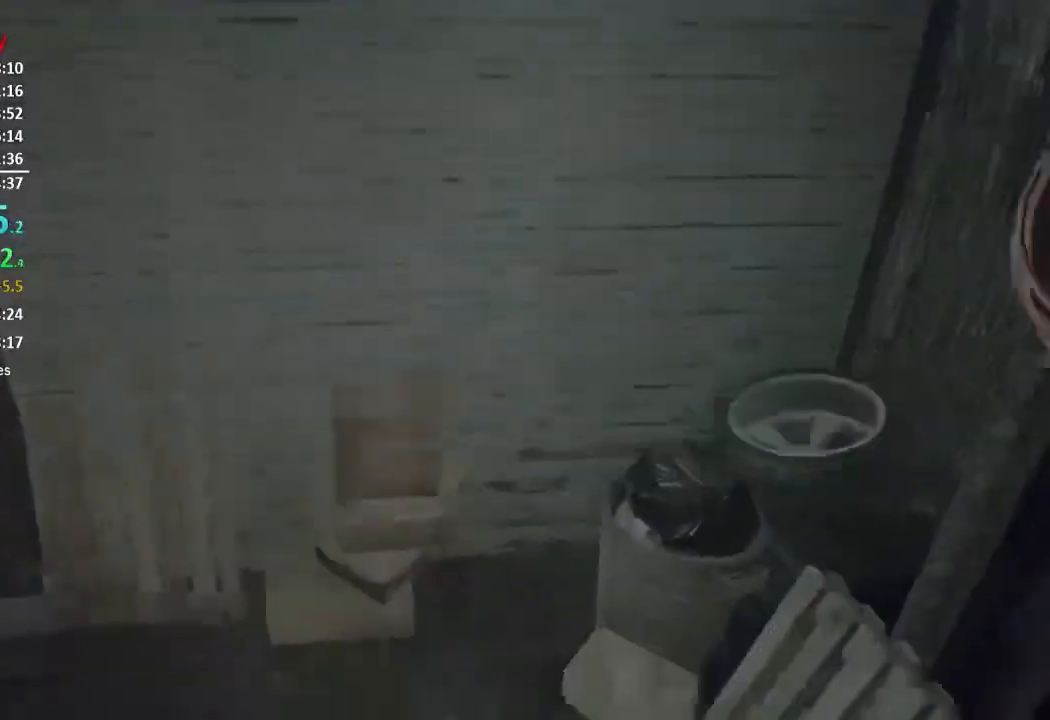
{"buttons": [], "left_stick": "center", "right_stick": "center", "events": []}
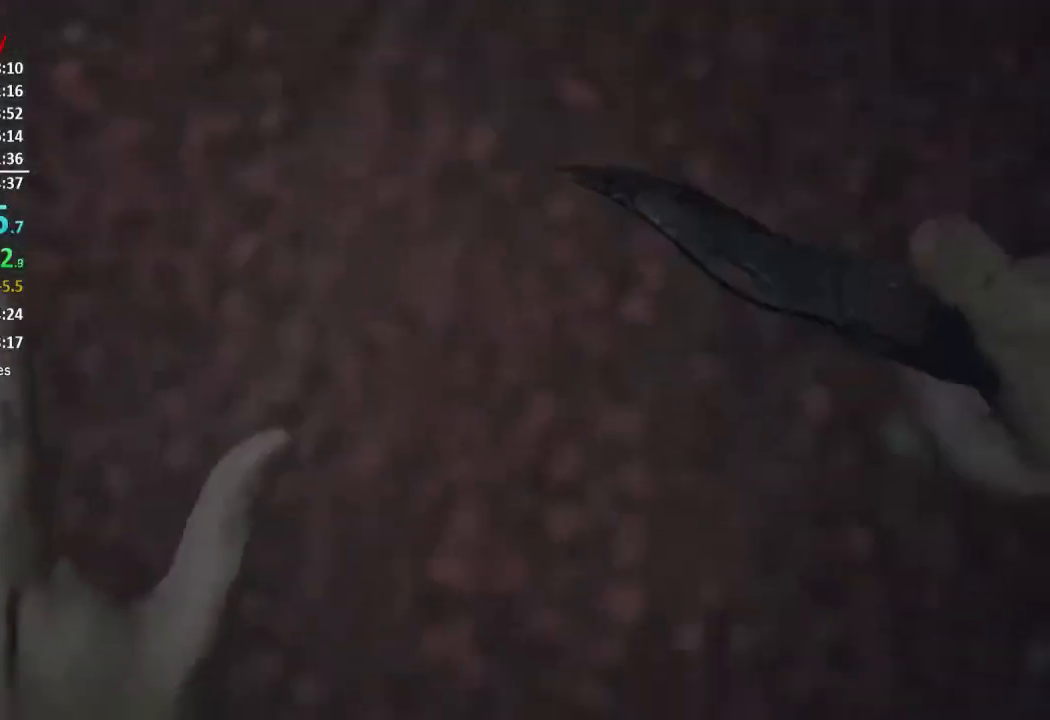
{"buttons": [], "left_stick": "center", "right_stick": "center", "events": []}
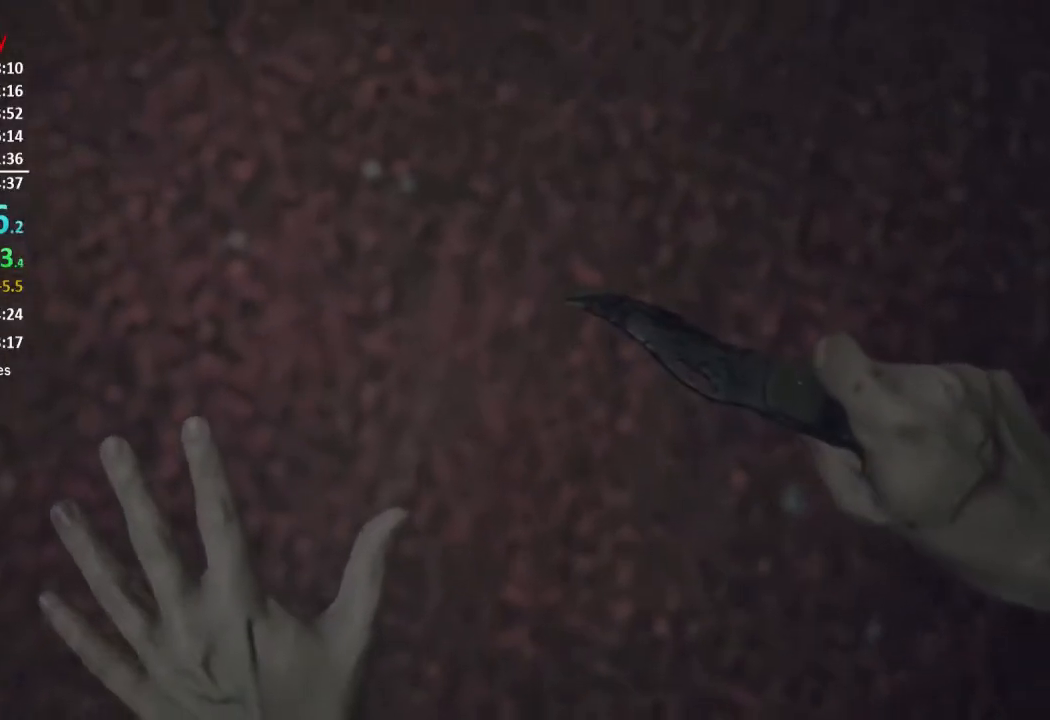
{"buttons": [], "left_stick": "center", "right_stick": "center", "events": []}
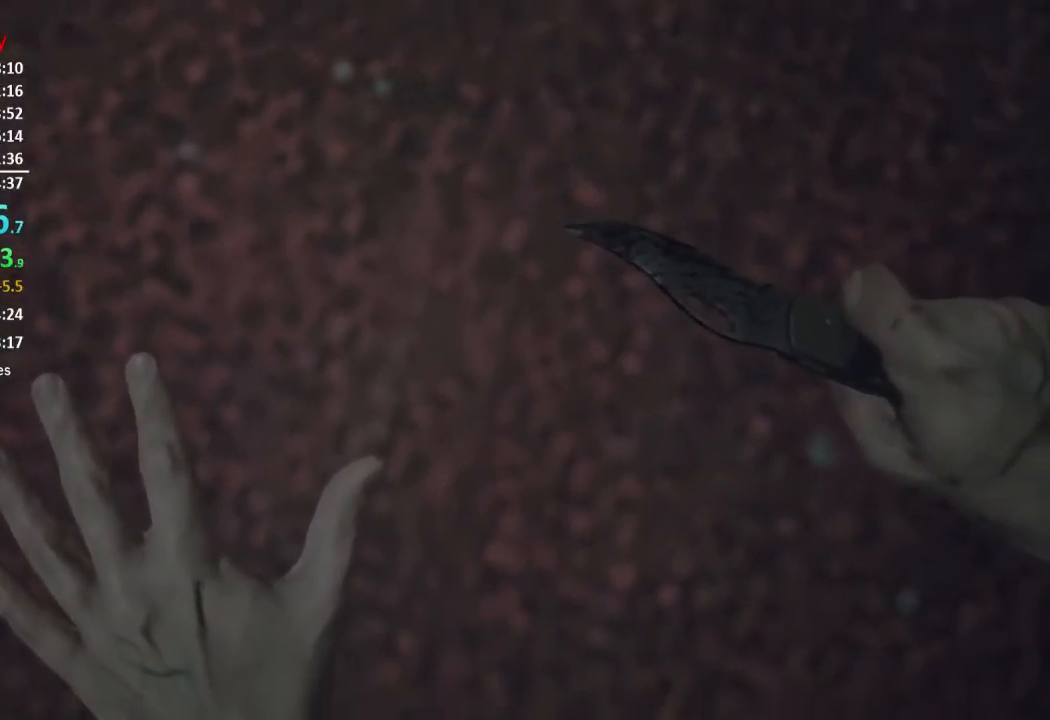
{"buttons": [], "left_stick": "center", "right_stick": "center", "events": []}
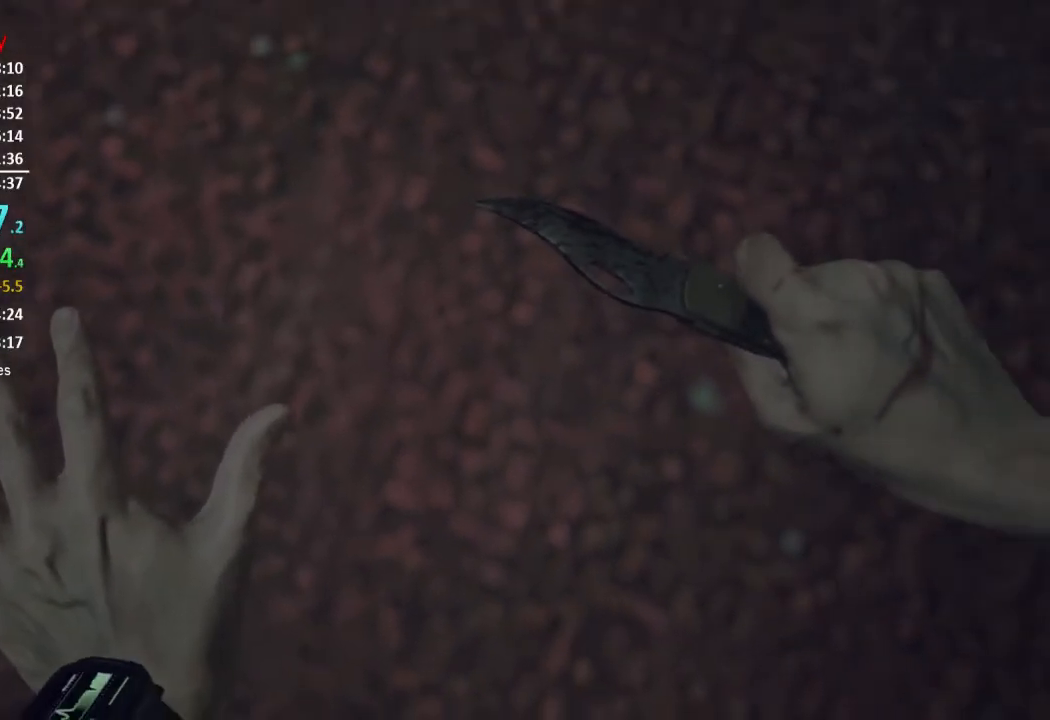
{"buttons": [], "left_stick": "up", "right_stick": "center", "events": [[467, "left_stick", "up"]]}
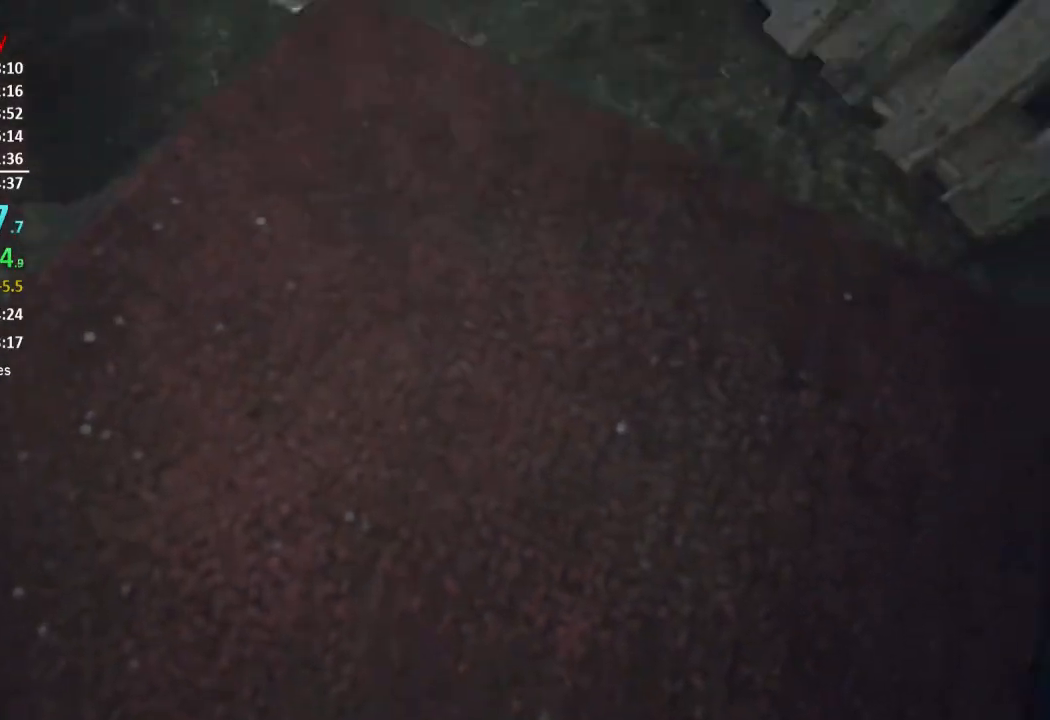
{"buttons": [], "left_stick": "up", "right_stick": "left", "events": [[367, "right_stick", "left"]]}
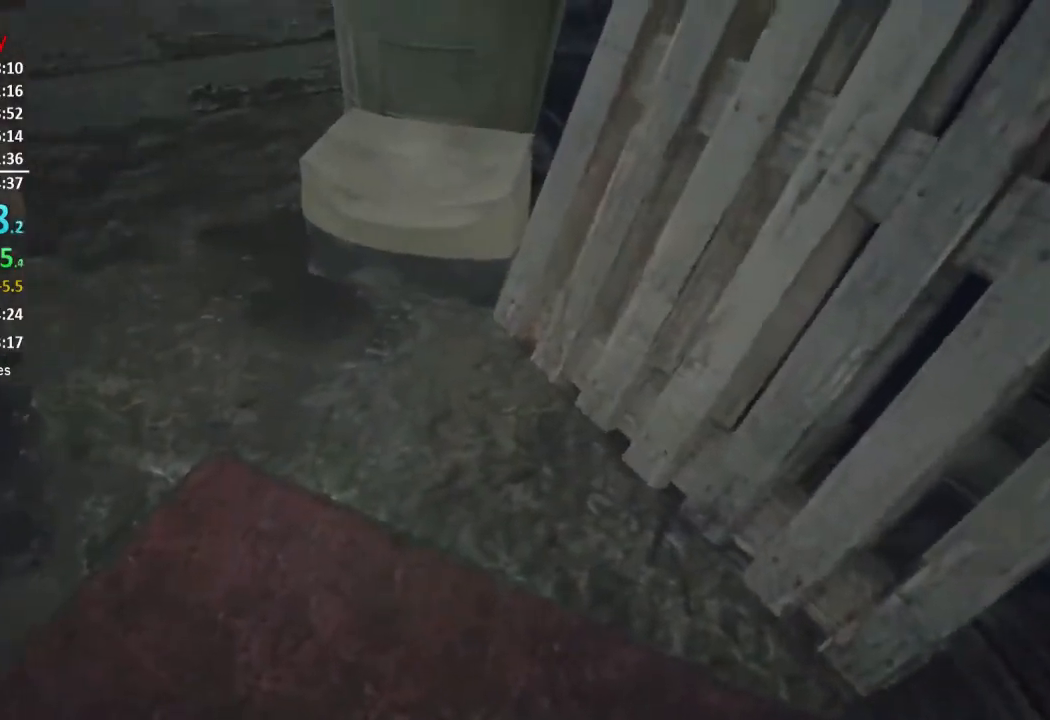
{"buttons": [], "left_stick": "up", "right_stick": "center", "events": [[283, "right_stick", "center"]]}
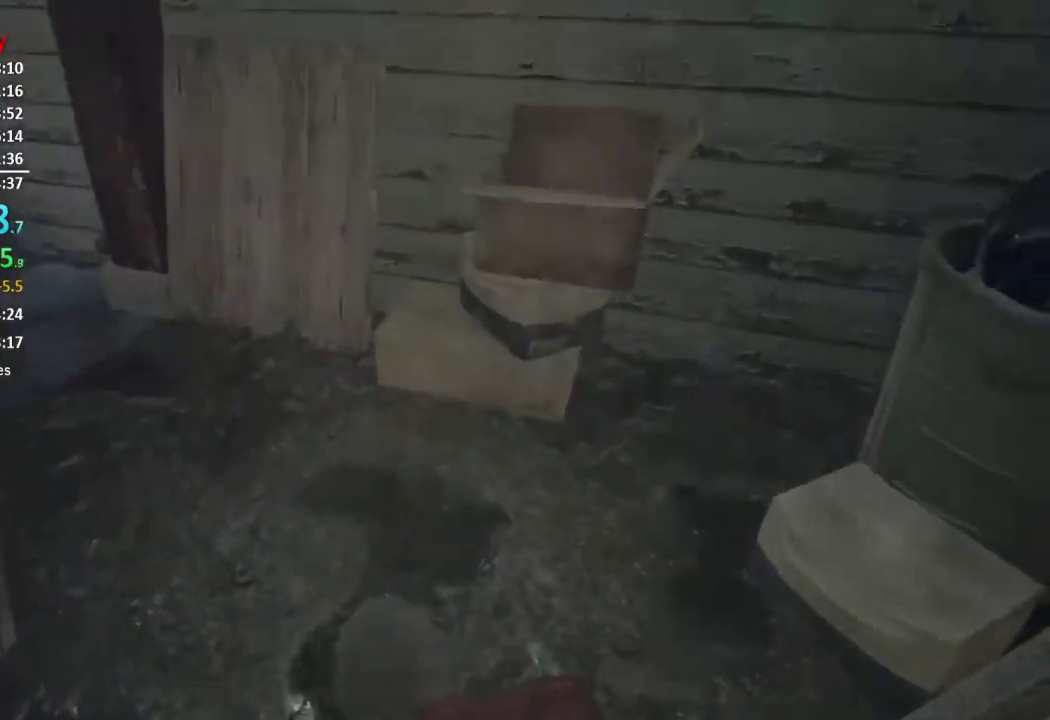
{"buttons": ["L3"], "left_stick": "up", "right_stick": "down-left", "events": [[50, "right_stick", "left"], [201, "L3", "down"], [201, "right_stick", "center"], [334, "L3", "up"], [401, "L3", "down"], [434, "right_stick", "down-left"]]}
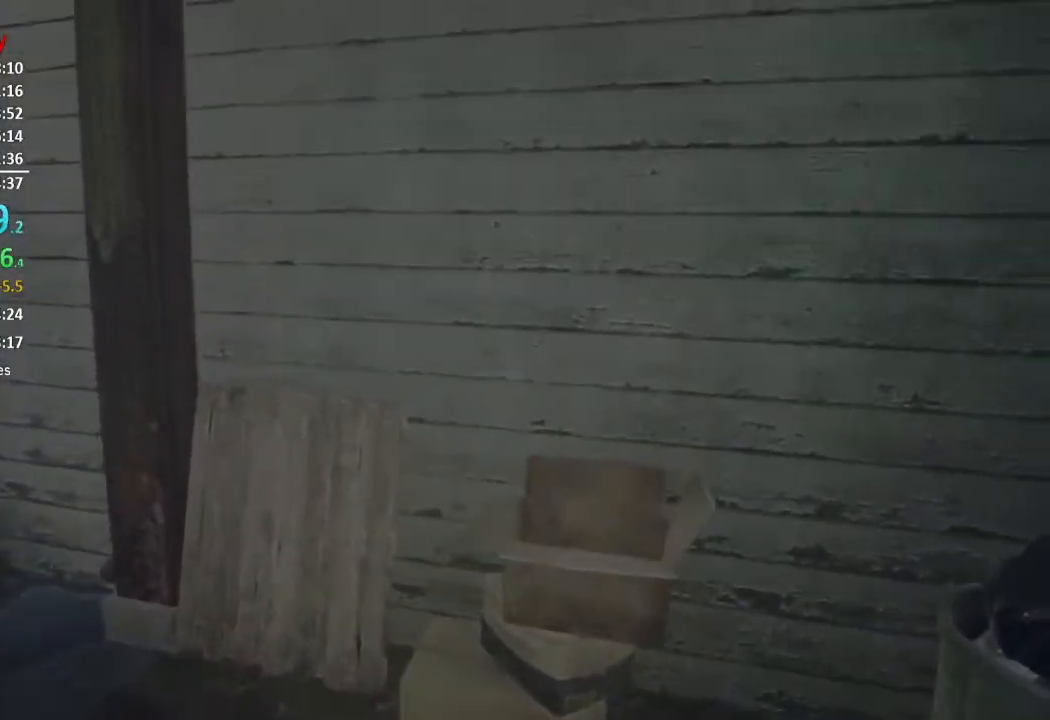
{"buttons": ["L3"], "left_stick": "up", "right_stick": "left", "events": [[33, "right_stick", "center"], [267, "L3", "up"], [283, "right_stick", "left"], [334, "L3", "down"], [400, "L3", "up"], [450, "L3", "down"]]}
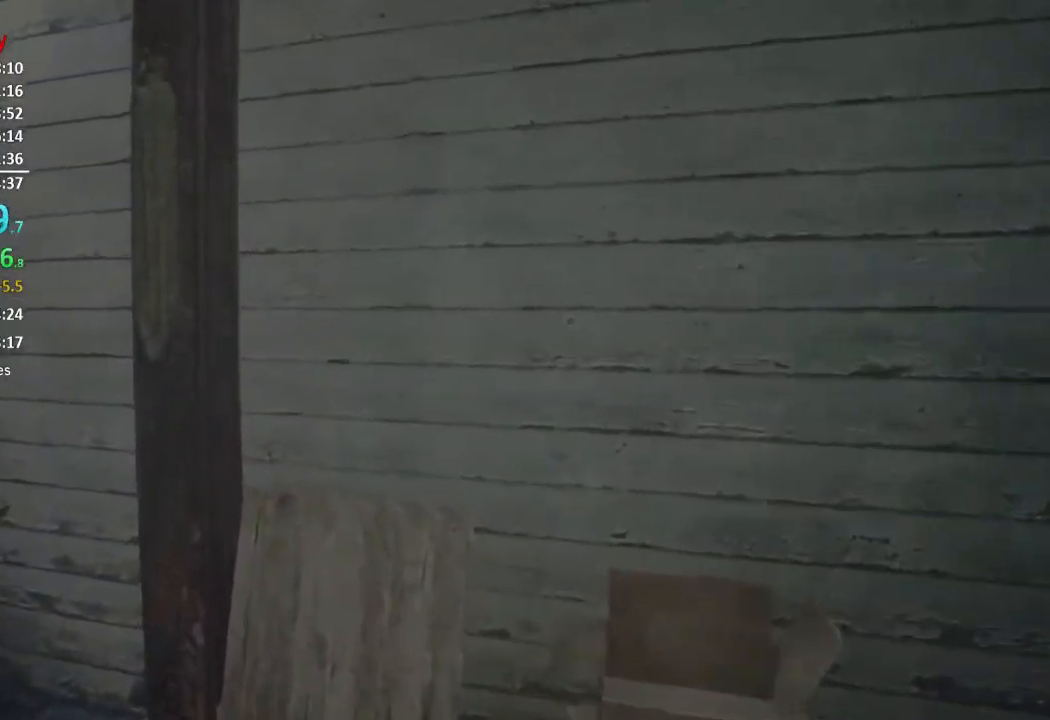
{"buttons": [], "left_stick": "up", "right_stick": "up-left", "events": [[67, "L3", "up"], [134, "L3", "down"], [284, "right_stick", "center"], [417, "L3", "up"], [451, "right_stick", "up-left"]]}
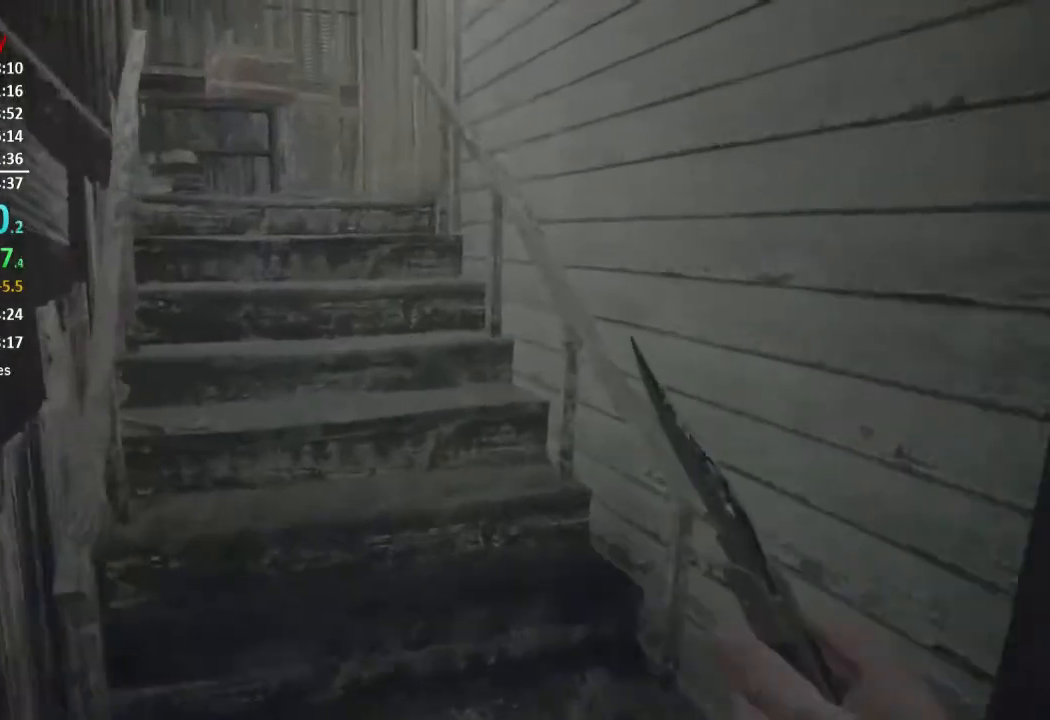
{"buttons": [], "left_stick": "up", "right_stick": "center", "events": [[150, "right_stick", "center"]]}